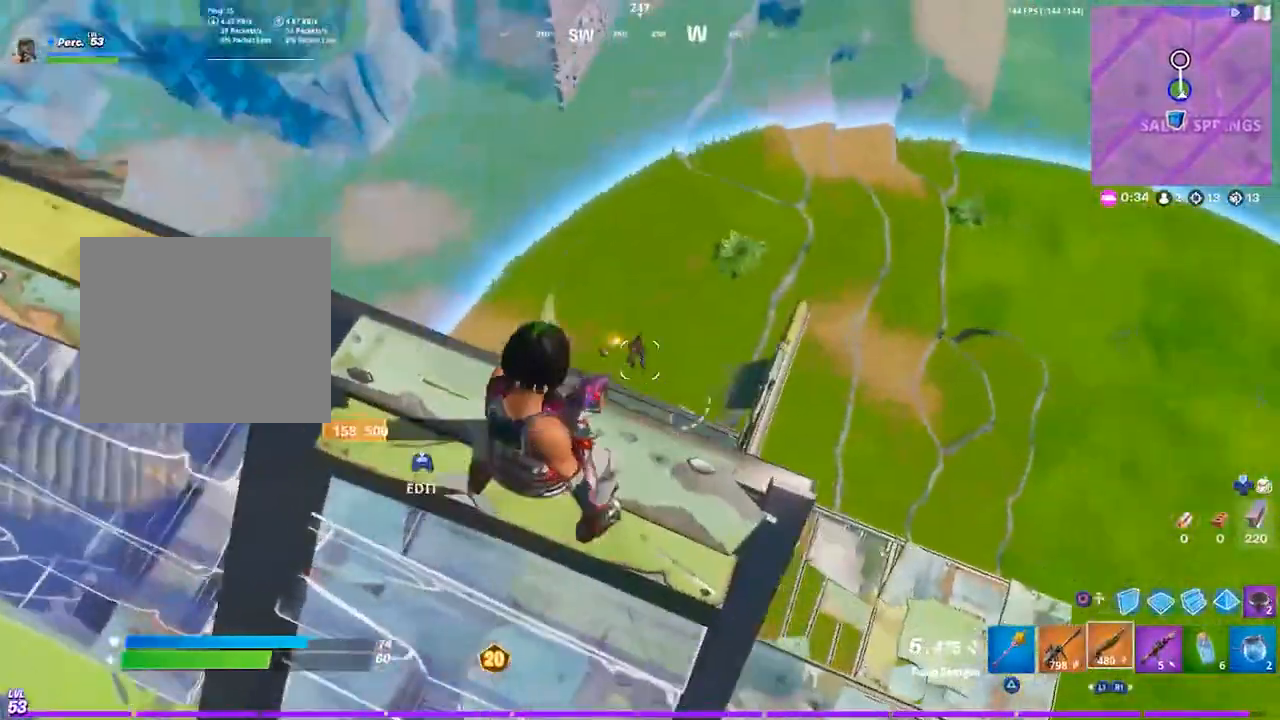
Gameplay with a controller (PlayStation layout); each line is a JSON object with the inputs held at the frame after it. "events" lists button and stick changes between this image and that frame as [ms after this image, input, new state], when the widget could be followed in between. Not read: TOUCHPAD.
{"buttons": ["R1"], "left_stick": "up-right", "right_stick": "center", "events": [[117, "left_stick", "up"], [150, "R2", "down"], [200, "left_stick", "left"], [300, "R2", "up"], [300, "left_stick", "down-left"], [400, "CIRCLE", "down"], [433, "R1", "down"], [467, "CIRCLE", "up"], [467, "left_stick", "up-right"]]}
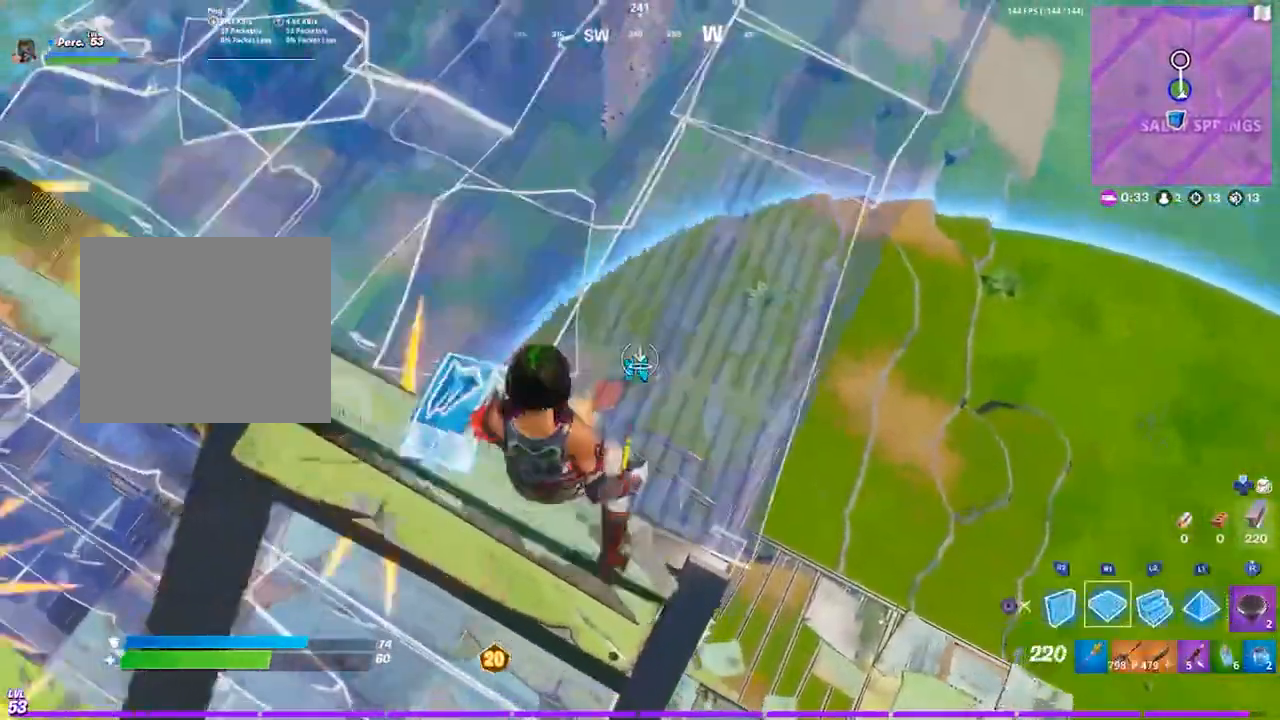
{"buttons": ["CIRCLE"], "left_stick": "left", "right_stick": "center", "events": [[67, "R1", "up"], [67, "left_stick", "down-right"], [100, "CIRCLE", "down"], [133, "left_stick", "down"], [167, "CIRCLE", "up"], [233, "left_stick", "down-left"], [267, "right_stick", "down-right"], [367, "right_stick", "center"], [433, "CIRCLE", "down"], [467, "left_stick", "left"]]}
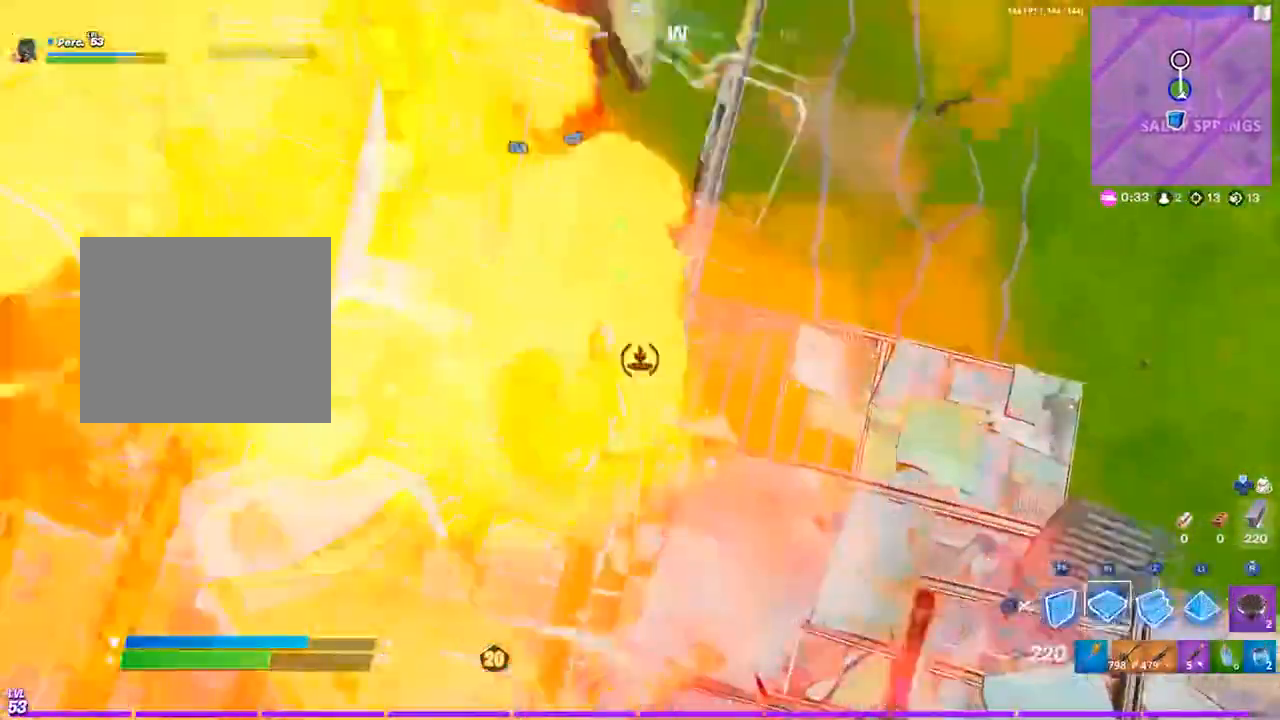
{"buttons": [], "left_stick": "down", "right_stick": "center", "events": [[33, "CIRCLE", "up"], [33, "R1", "down"], [200, "left_stick", "right"], [367, "R1", "up"], [433, "CIRCLE", "down"], [500, "CIRCLE", "up"], [500, "left_stick", "down"]]}
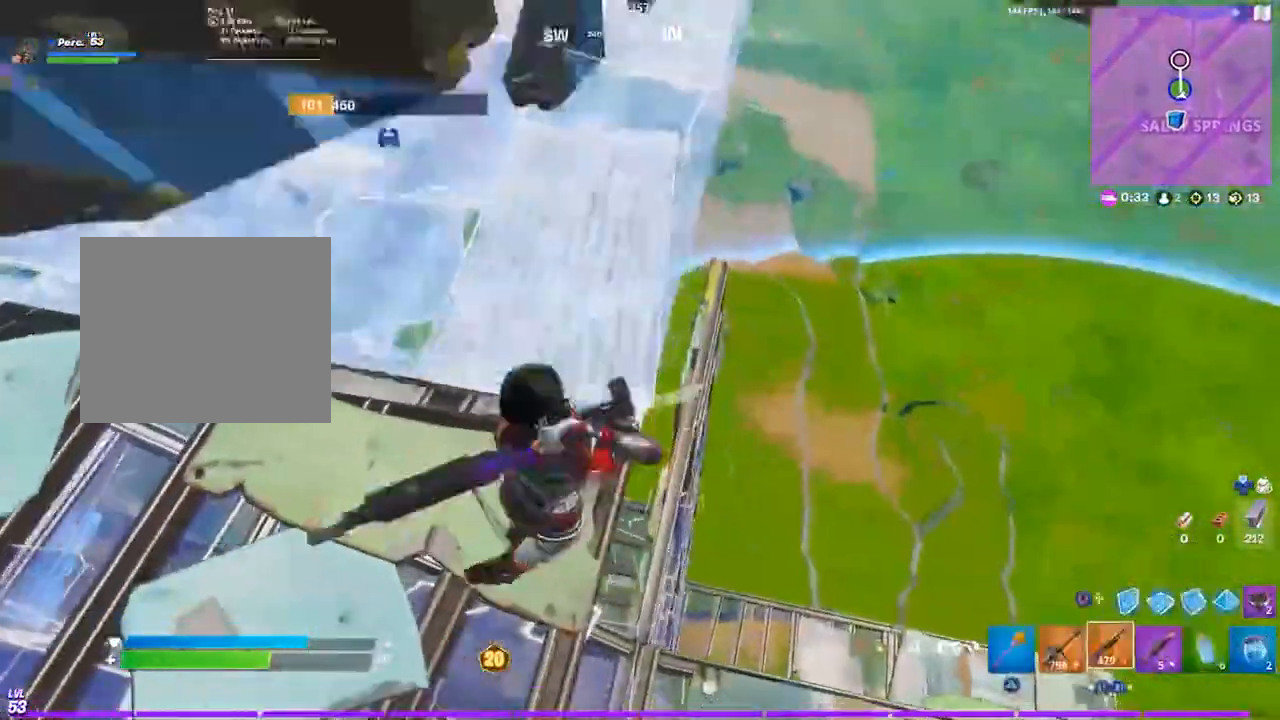
{"buttons": [], "left_stick": "right", "right_stick": "center", "events": [[200, "left_stick", "right"]]}
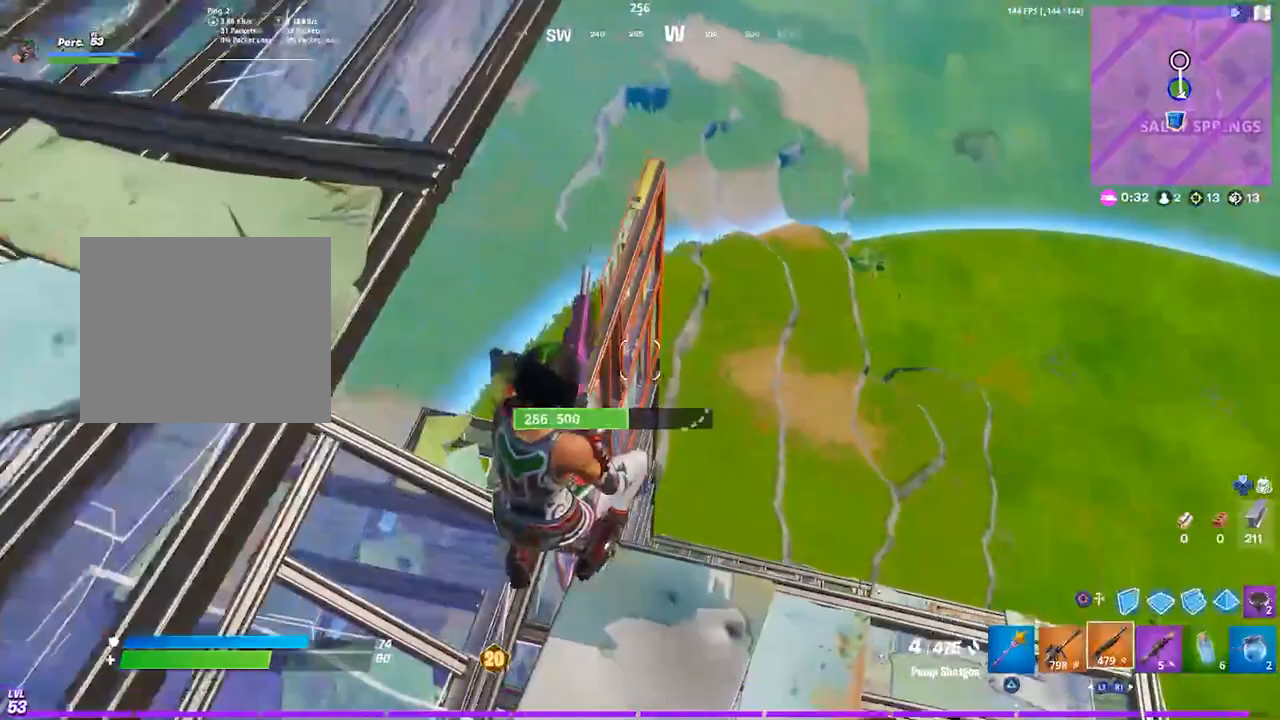
{"buttons": [], "left_stick": "right", "right_stick": "center", "events": []}
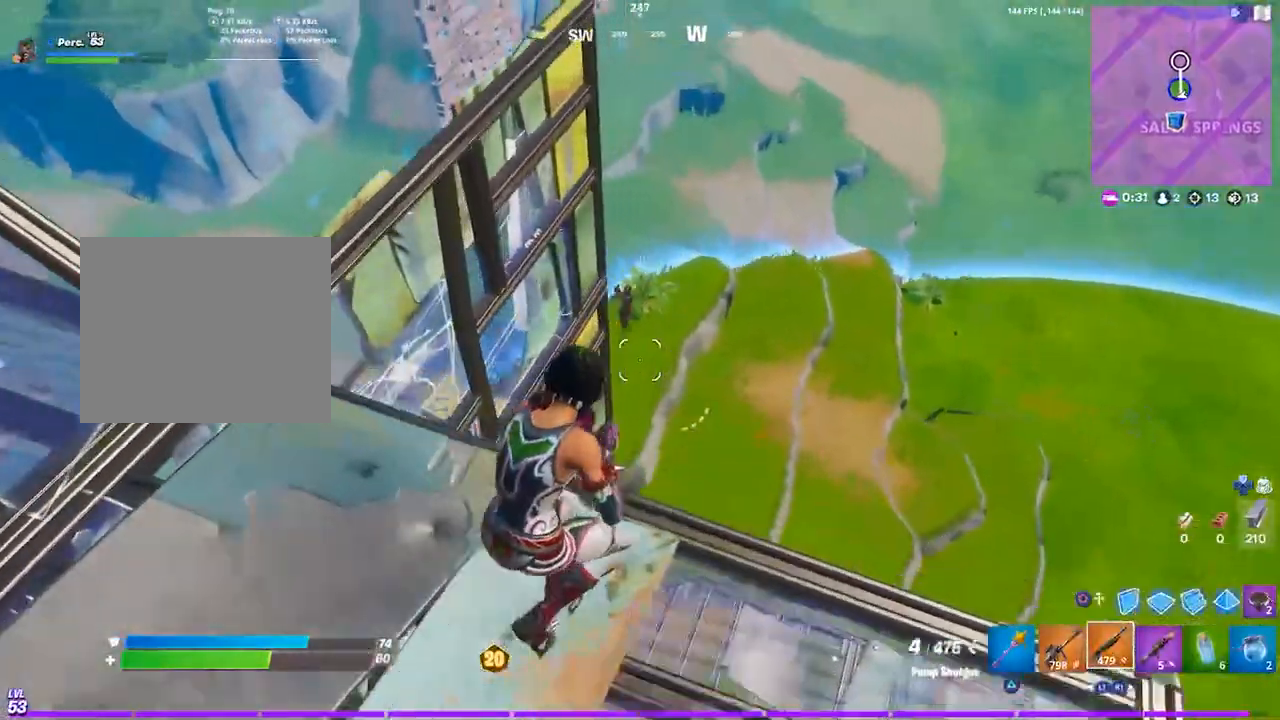
{"buttons": [], "left_stick": "down-left", "right_stick": "center", "events": [[200, "L2", "down"], [200, "right_stick", "up"], [267, "left_stick", "down-right"], [367, "L2", "up"], [400, "left_stick", "down-left"], [500, "right_stick", "center"]]}
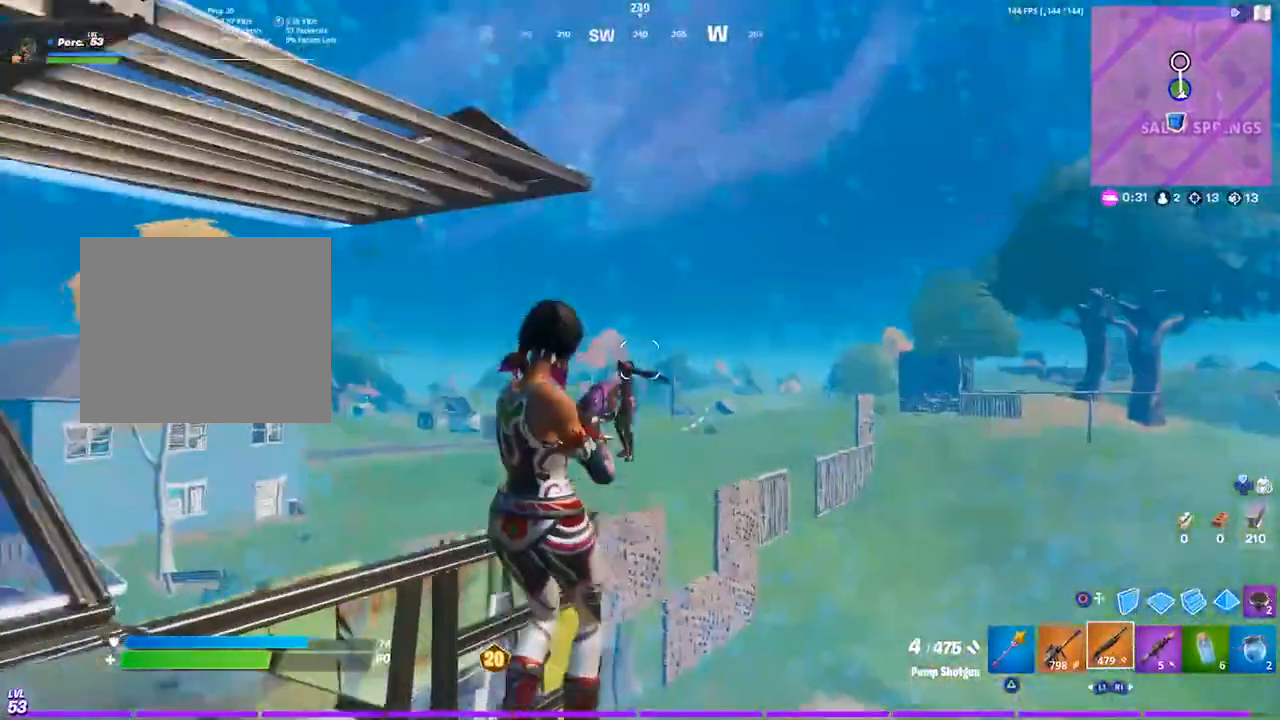
{"buttons": [], "left_stick": "down-right", "right_stick": "center", "events": [[33, "L2", "down"], [67, "left_stick", "left"], [133, "right_stick", "up"], [233, "left_stick", "down-left"], [333, "left_stick", "down"], [367, "R2", "down"], [400, "L1", "down"], [400, "L2", "up"], [433, "left_stick", "down-right"], [433, "right_stick", "center"], [467, "L1", "up"], [500, "R2", "up"]]}
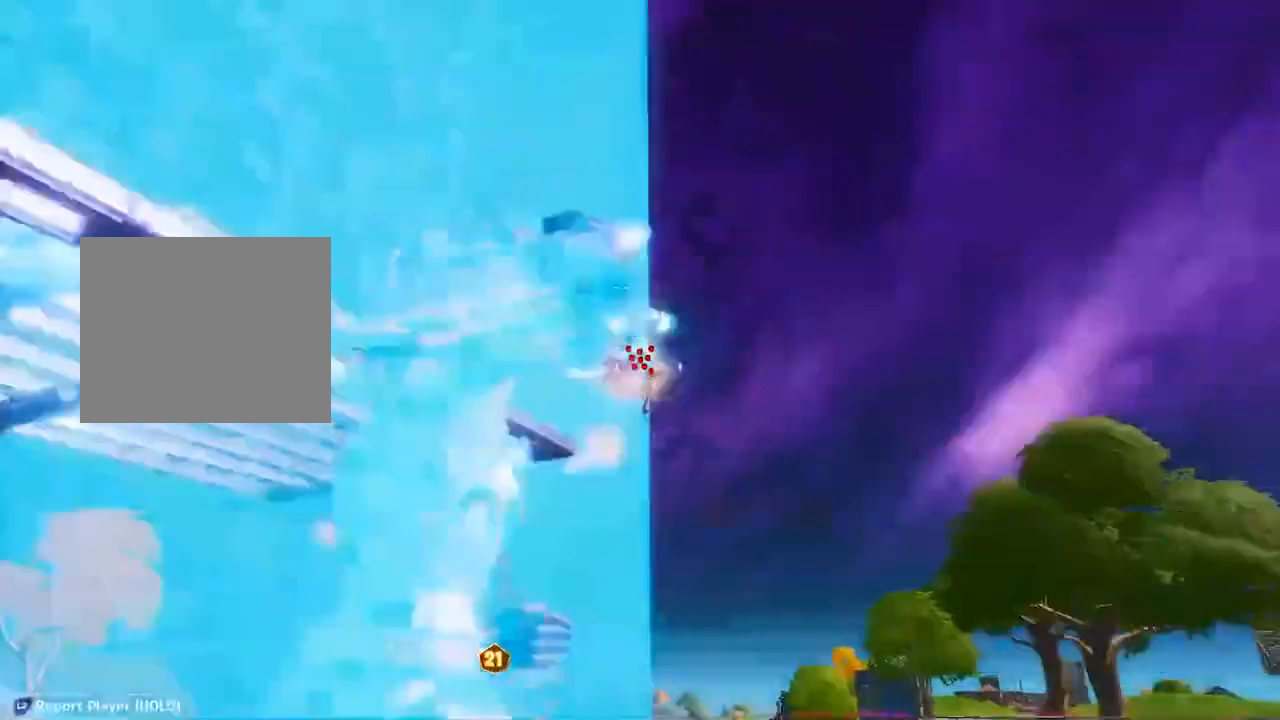
{"buttons": [], "left_stick": "right", "right_stick": "down", "events": [[67, "left_stick", "right"], [100, "L2", "down"], [300, "L2", "up"], [300, "left_stick", "up-right"], [300, "right_stick", "down"], [367, "R1", "down"], [467, "R1", "up"], [467, "left_stick", "right"]]}
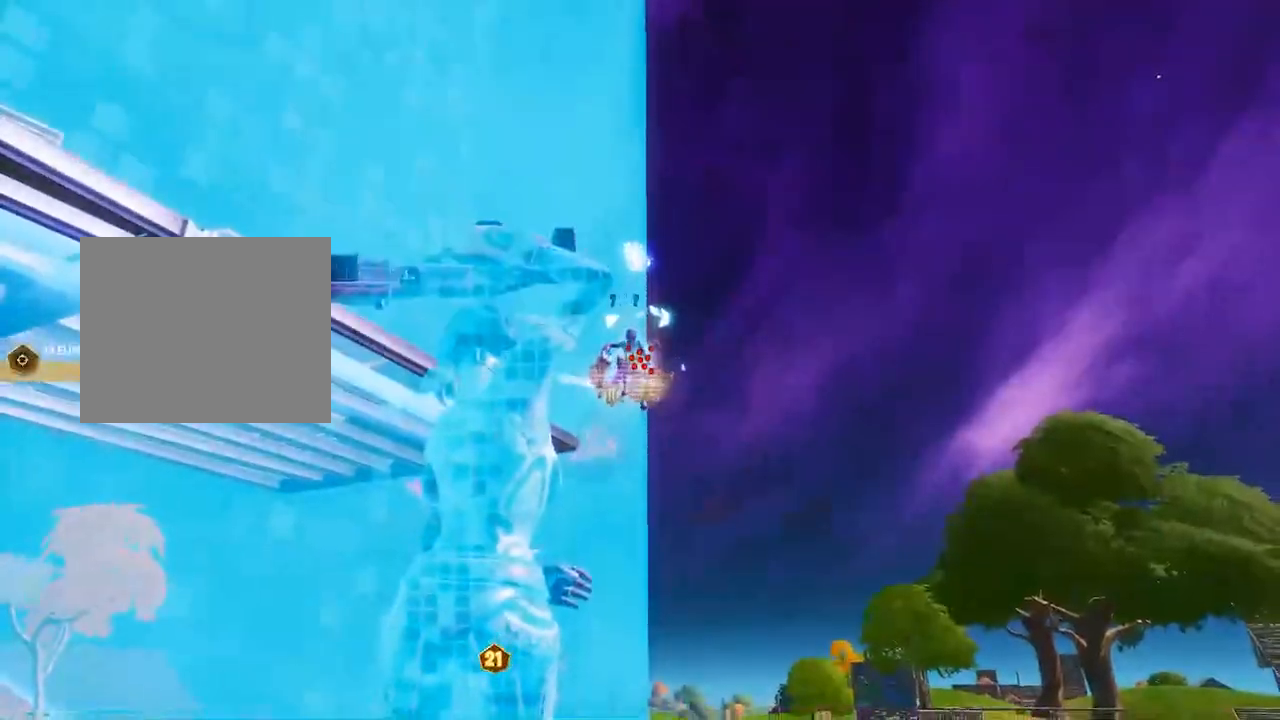
{"buttons": [], "left_stick": "down", "right_stick": "center", "events": [[33, "left_stick", "down-right"], [100, "left_stick", "down-left"], [167, "left_stick", "center"], [200, "right_stick", "down-left"], [300, "right_stick", "down"], [367, "left_stick", "down-left"], [400, "right_stick", "center"], [467, "left_stick", "down"]]}
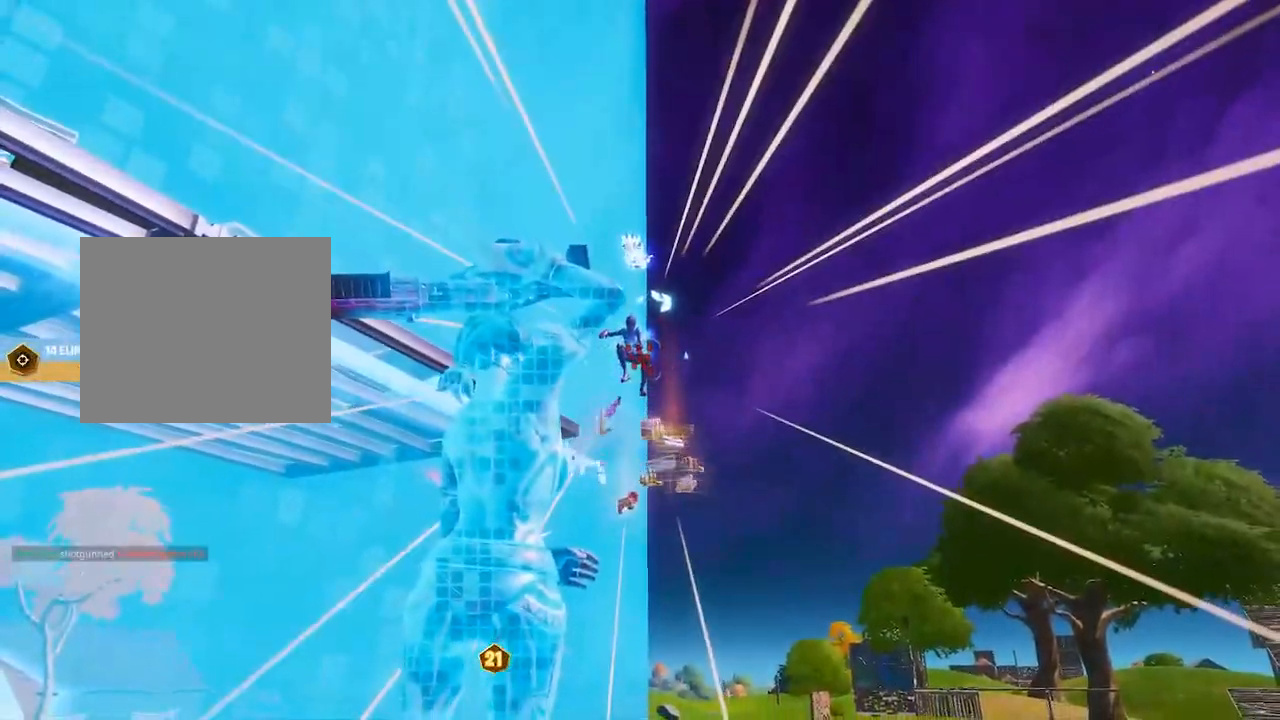
{"buttons": [], "left_stick": "down-right", "right_stick": "down-right", "events": [[350, "right_stick", "down-right"], [433, "left_stick", "down-right"]]}
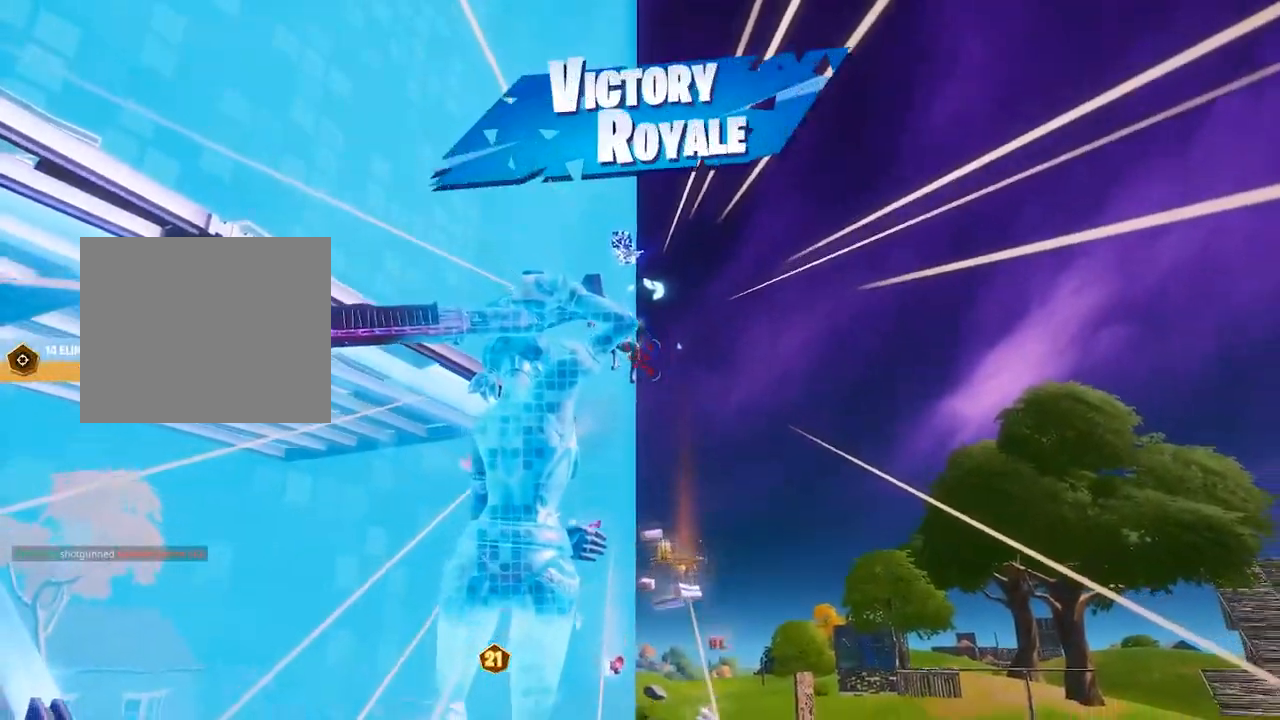
{"buttons": [], "left_stick": "right", "right_stick": "right", "events": [[67, "right_stick", "center"], [167, "right_stick", "down-right"], [400, "left_stick", "right"], [400, "right_stick", "right"]]}
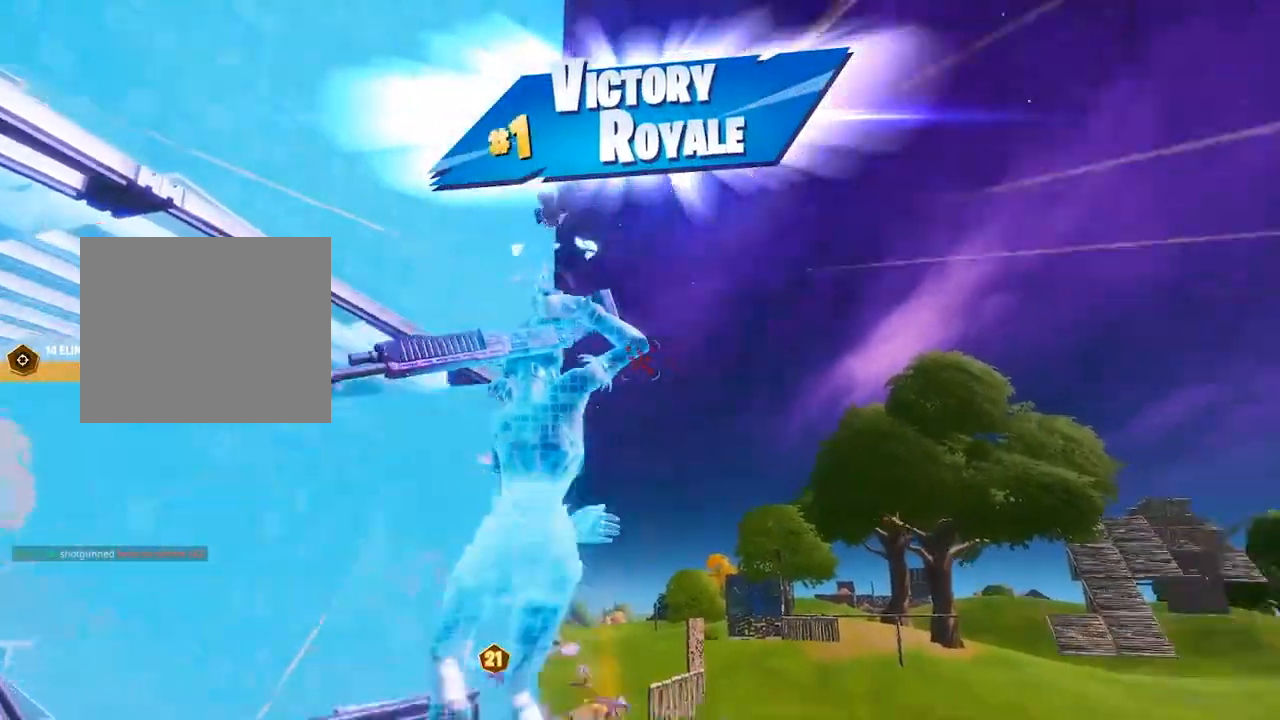
{"buttons": ["R1"], "left_stick": "up-right", "right_stick": "center", "events": [[133, "right_stick", "center"], [200, "left_stick", "up-right"], [233, "CIRCLE", "down"], [300, "CIRCLE", "up"], [400, "right_stick", "down-right"], [467, "R1", "down"], [500, "right_stick", "center"]]}
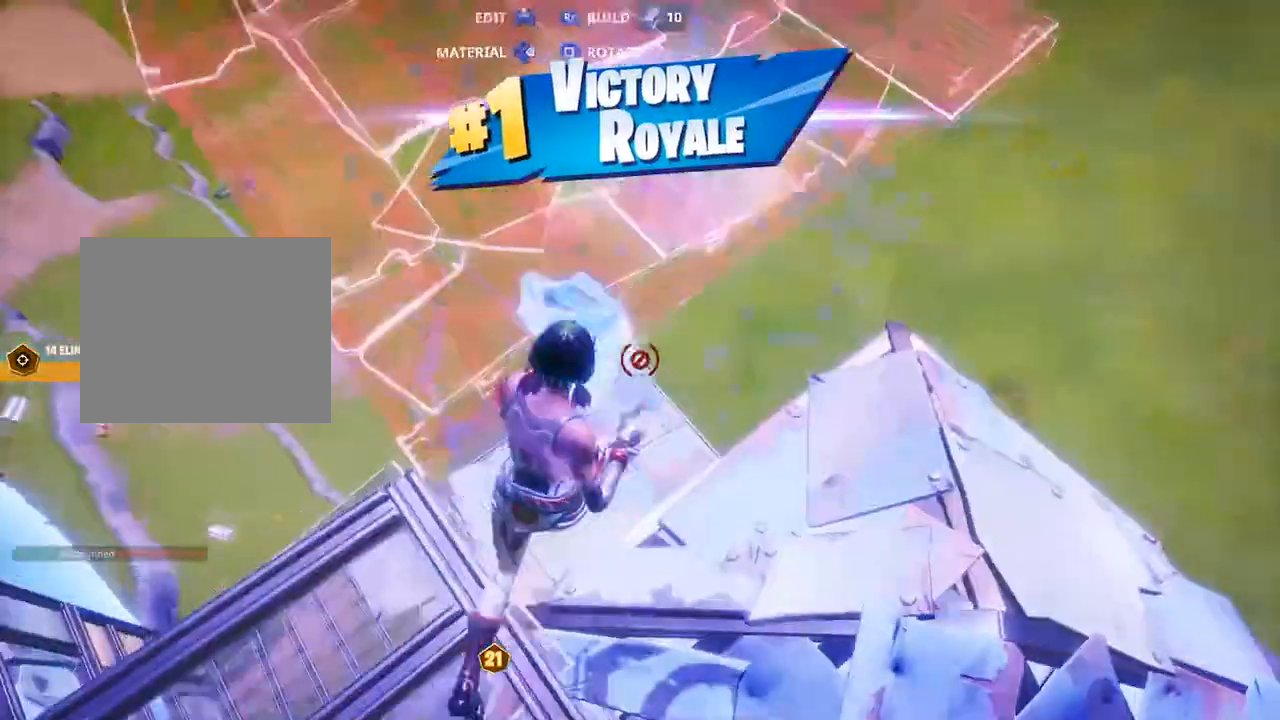
{"buttons": [], "left_stick": "right", "right_stick": "center", "events": [[100, "right_stick", "right"], [167, "L2", "down"], [200, "right_stick", "center"], [233, "R1", "up"], [233, "left_stick", "right"], [367, "L2", "up"]]}
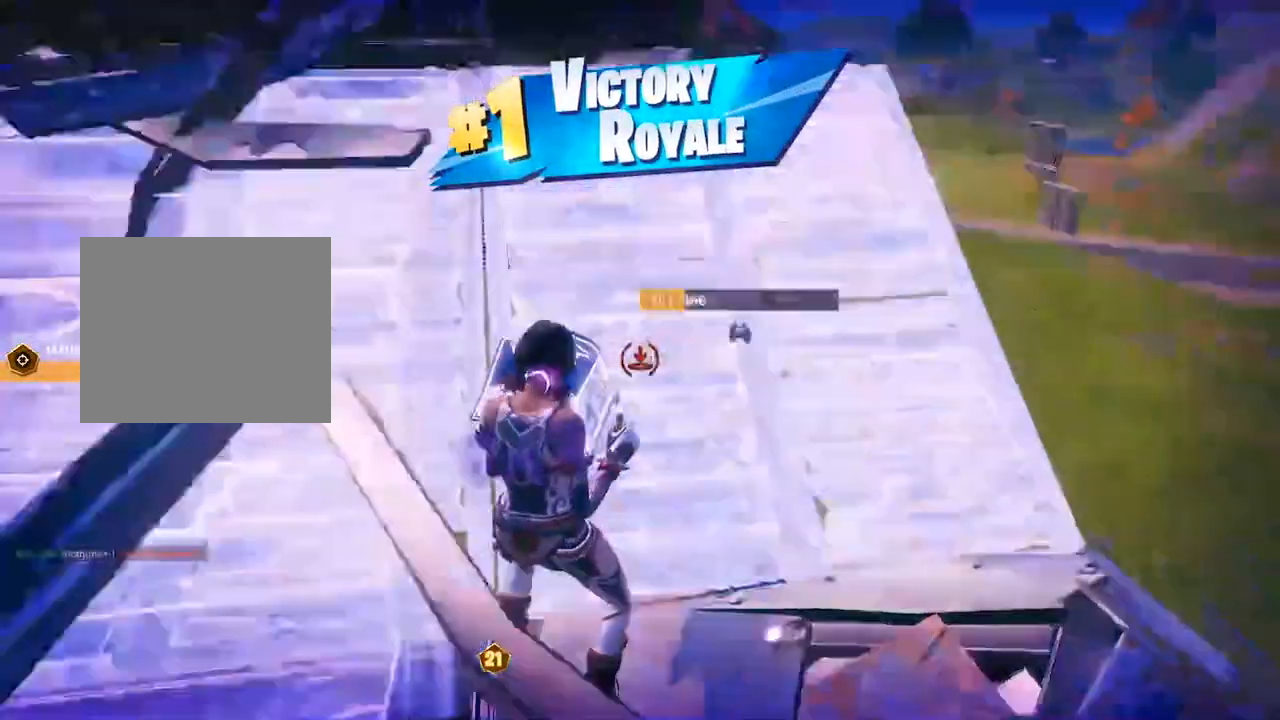
{"buttons": ["L2"], "left_stick": "up", "right_stick": "center", "events": [[50, "left_stick", "up-right"], [233, "L2", "down"], [500, "left_stick", "up"]]}
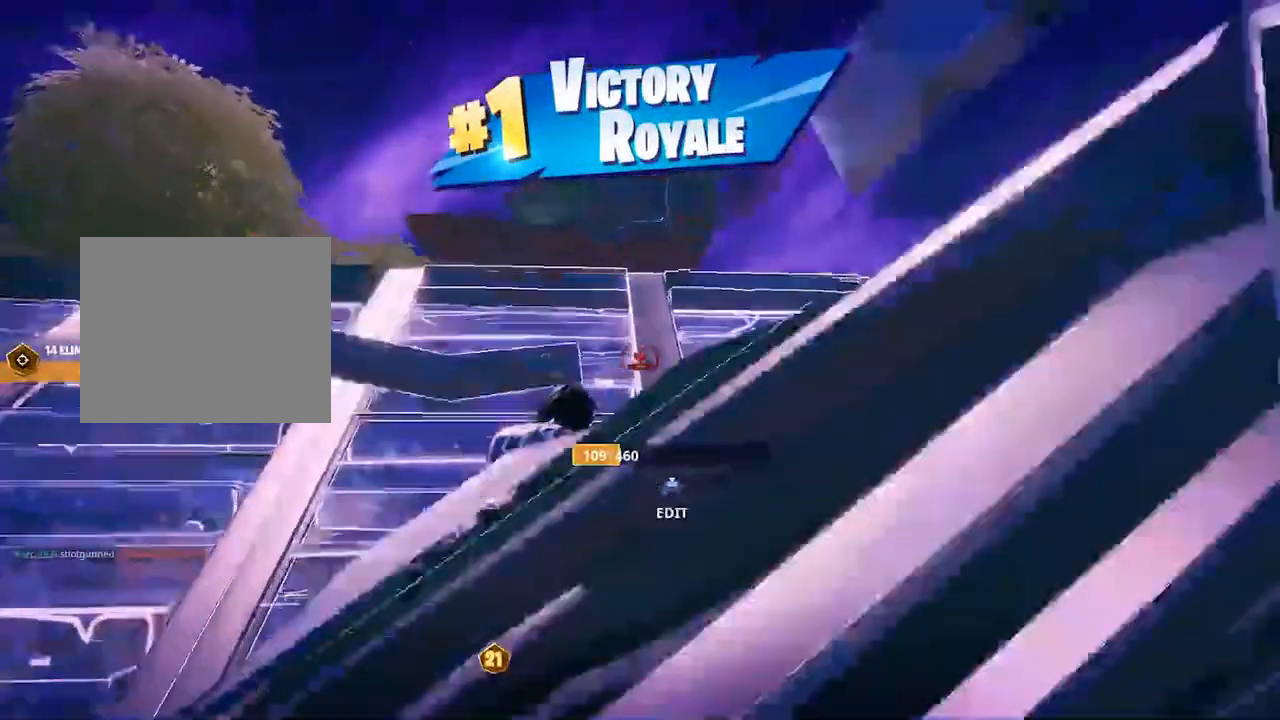
{"buttons": ["L2"], "left_stick": "up", "right_stick": "center", "events": []}
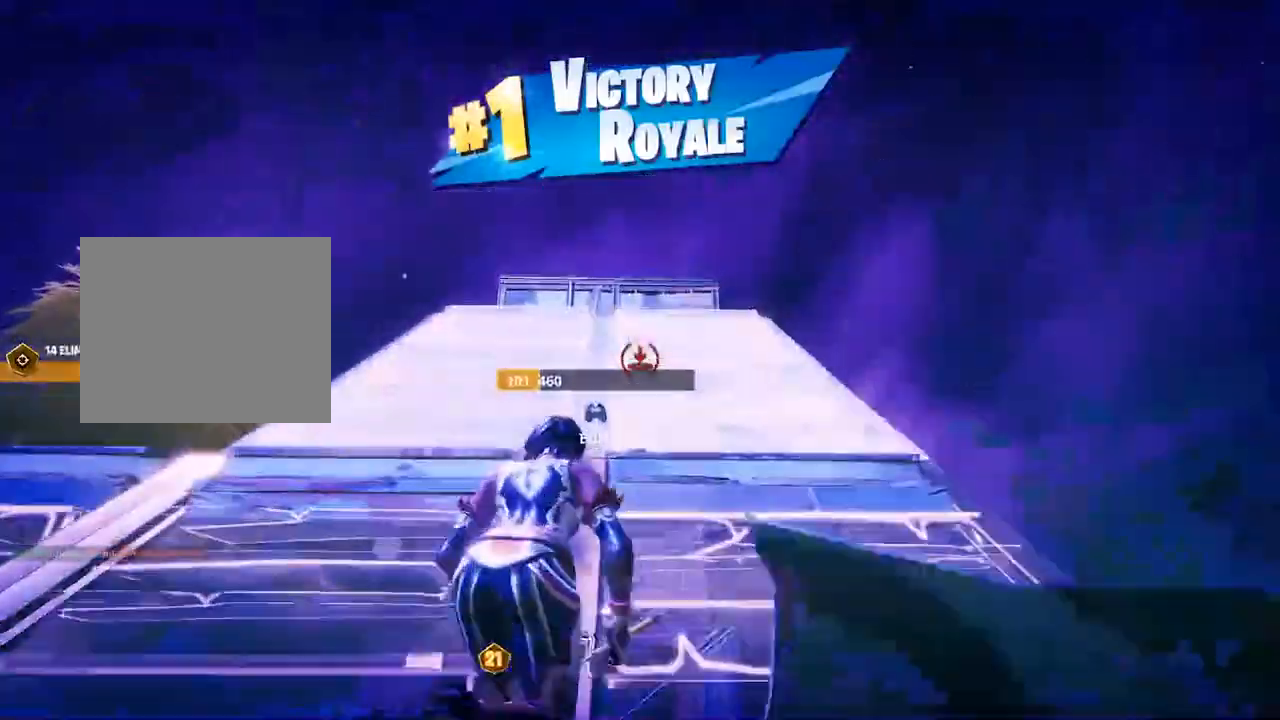
{"buttons": [], "left_stick": "up", "right_stick": "center", "events": [[267, "L1", "down"], [333, "R1", "down"], [367, "L2", "up"], [400, "L1", "up"], [433, "R1", "up"]]}
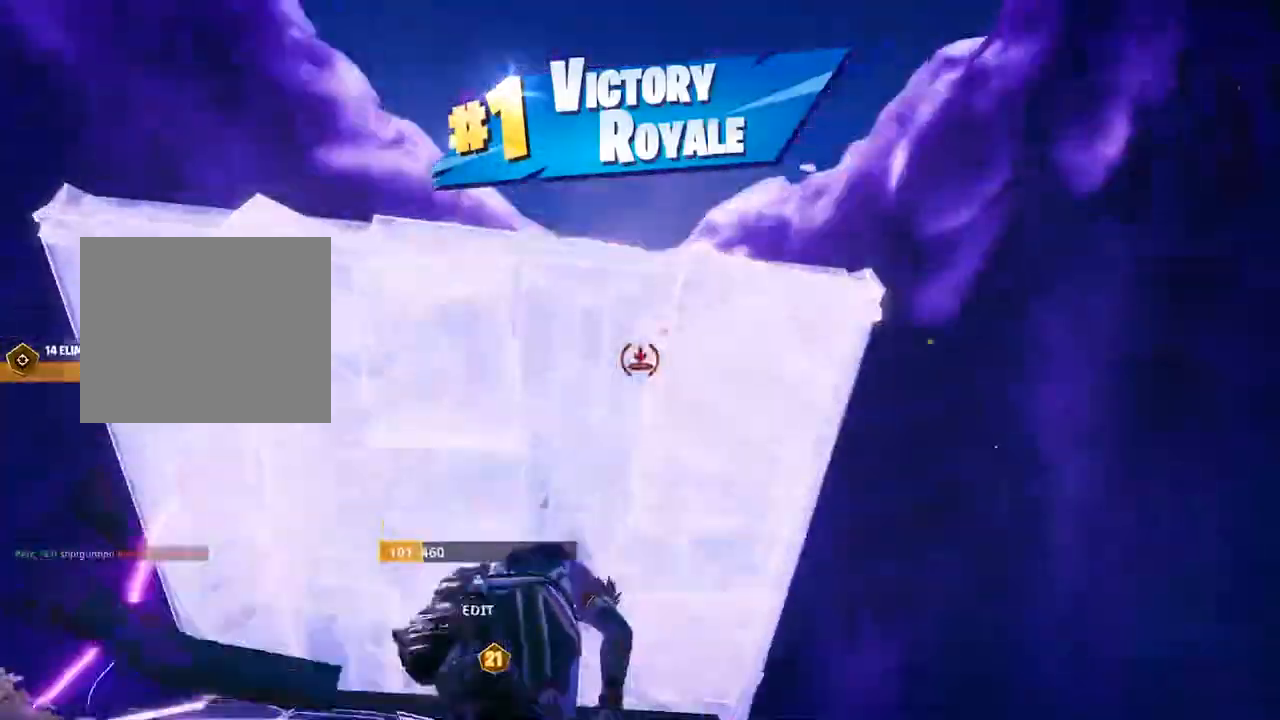
{"buttons": ["R2"], "left_stick": "up", "right_stick": "right", "events": [[67, "R2", "down"], [67, "right_stick", "down"], [133, "right_stick", "center"], [200, "R2", "up"], [400, "R2", "down"], [400, "right_stick", "down"], [467, "right_stick", "right"]]}
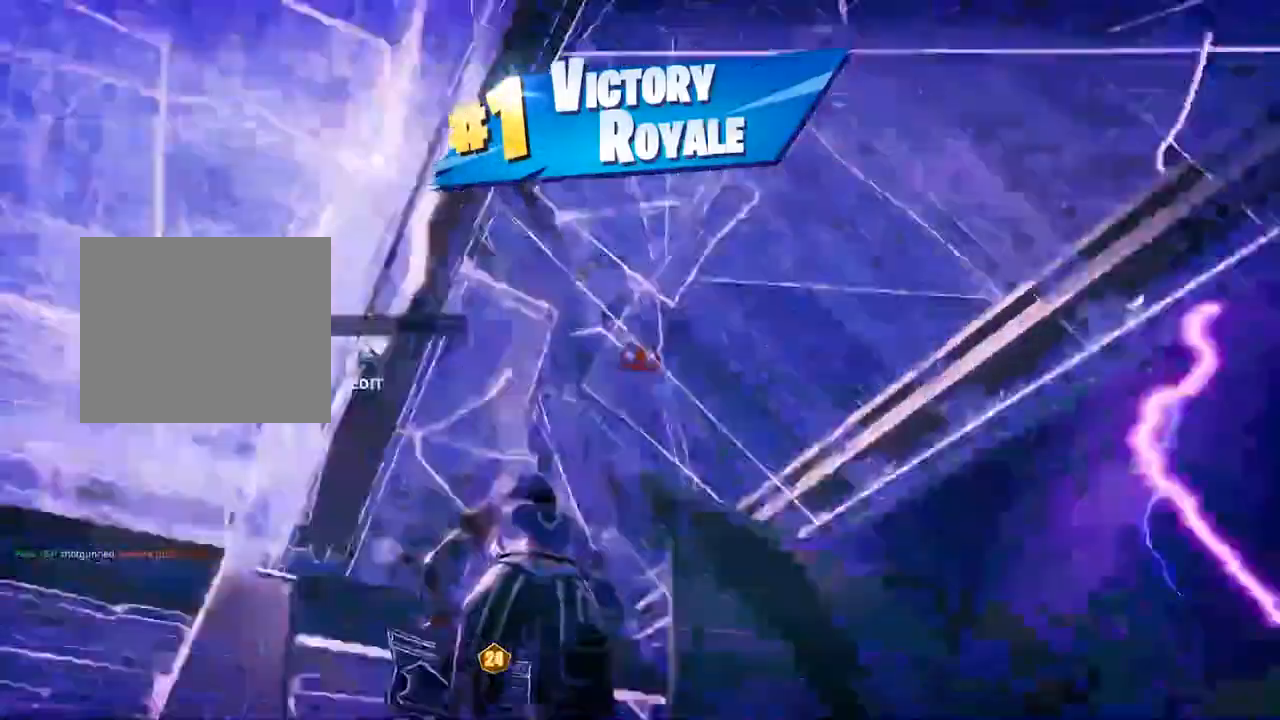
{"buttons": [], "left_stick": "up", "right_stick": "center", "events": [[67, "R2", "up"], [67, "right_stick", "center"], [200, "L2", "down"], [267, "CROSS", "down"], [333, "L2", "up"], [333, "R1", "down"], [400, "CROSS", "up"], [400, "L2", "down"], [467, "R1", "up"], [500, "L2", "up"]]}
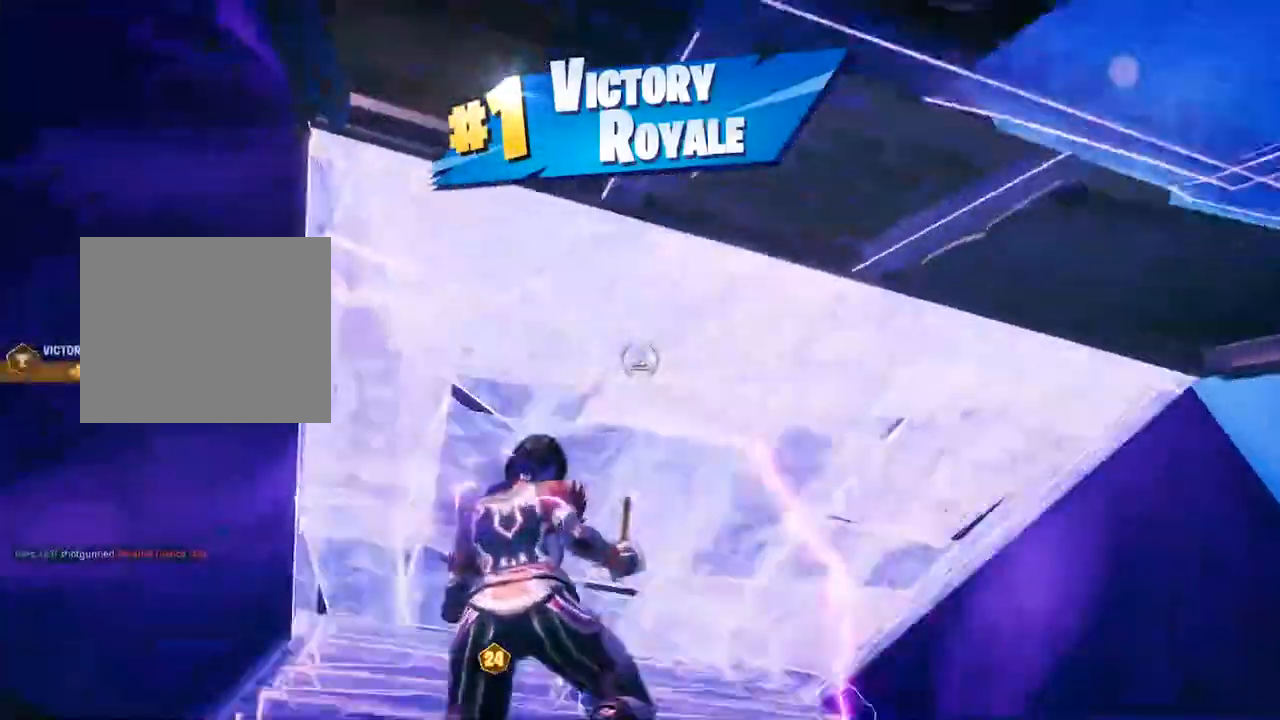
{"buttons": ["R2"], "left_stick": "up", "right_stick": "center", "events": [[33, "R2", "down"], [100, "R2", "up"], [233, "R2", "down"], [367, "R2", "up"], [467, "R2", "down"]]}
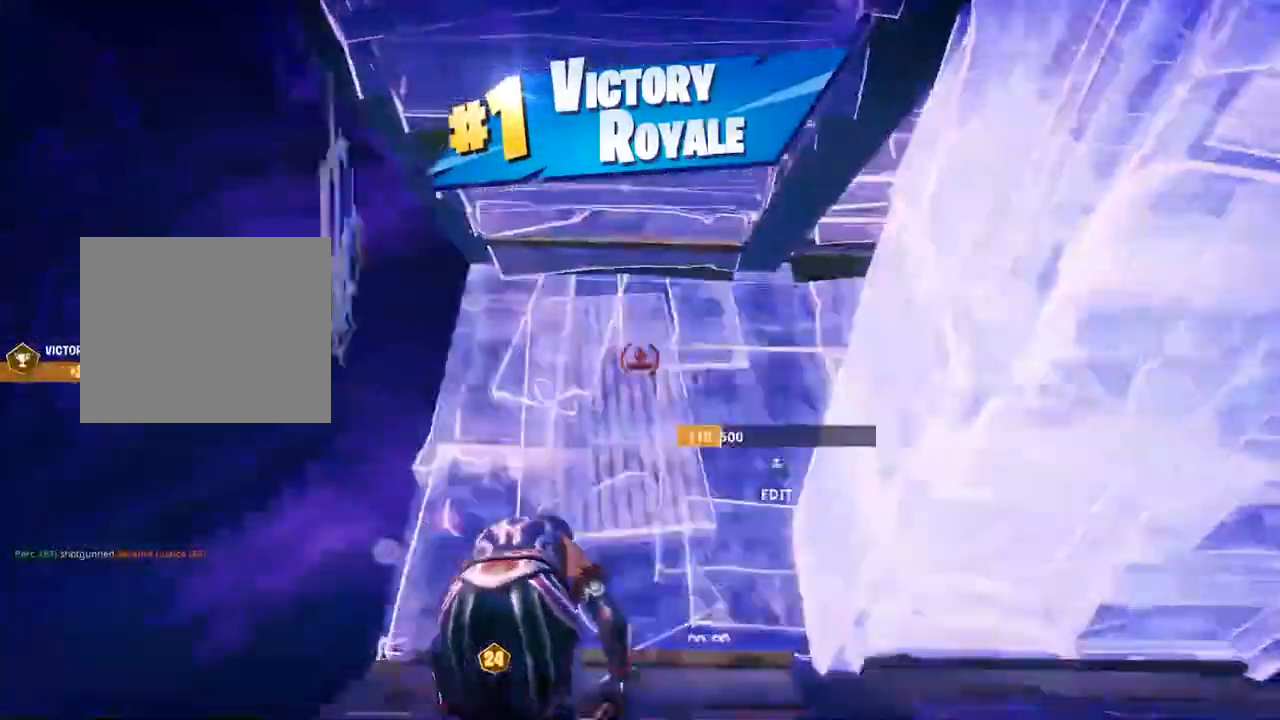
{"buttons": ["L2", "R1"], "left_stick": "up", "right_stick": "center", "events": [[67, "R2", "up"], [133, "R2", "down"], [150, "right_stick", "down-right"], [233, "right_stick", "center"], [267, "R2", "up"], [400, "R1", "down"], [500, "L2", "down"]]}
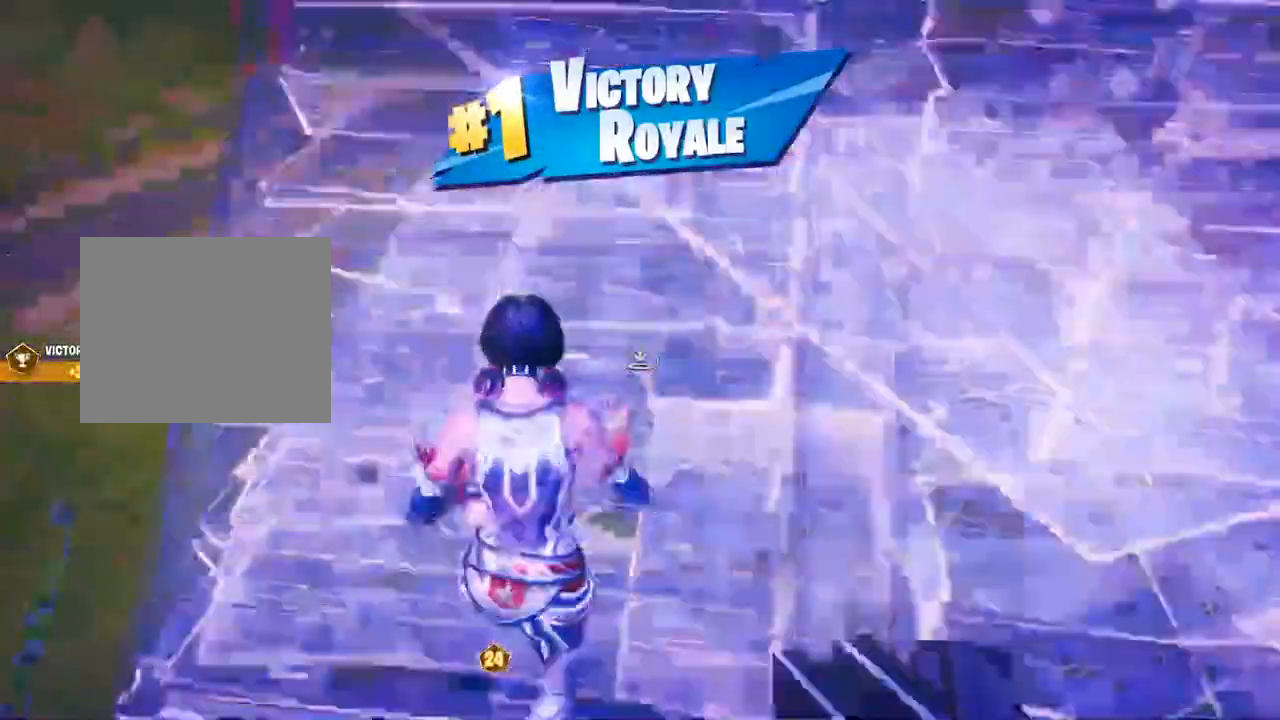
{"buttons": ["L1", "L2", "R2"], "left_stick": "up", "right_stick": "center", "events": [[33, "R1", "up"], [33, "left_stick", "up-right"], [33, "right_stick", "up"], [100, "L2", "up"], [133, "R2", "down"], [133, "right_stick", "center"], [300, "L2", "down"], [433, "L1", "down"], [433, "left_stick", "up"]]}
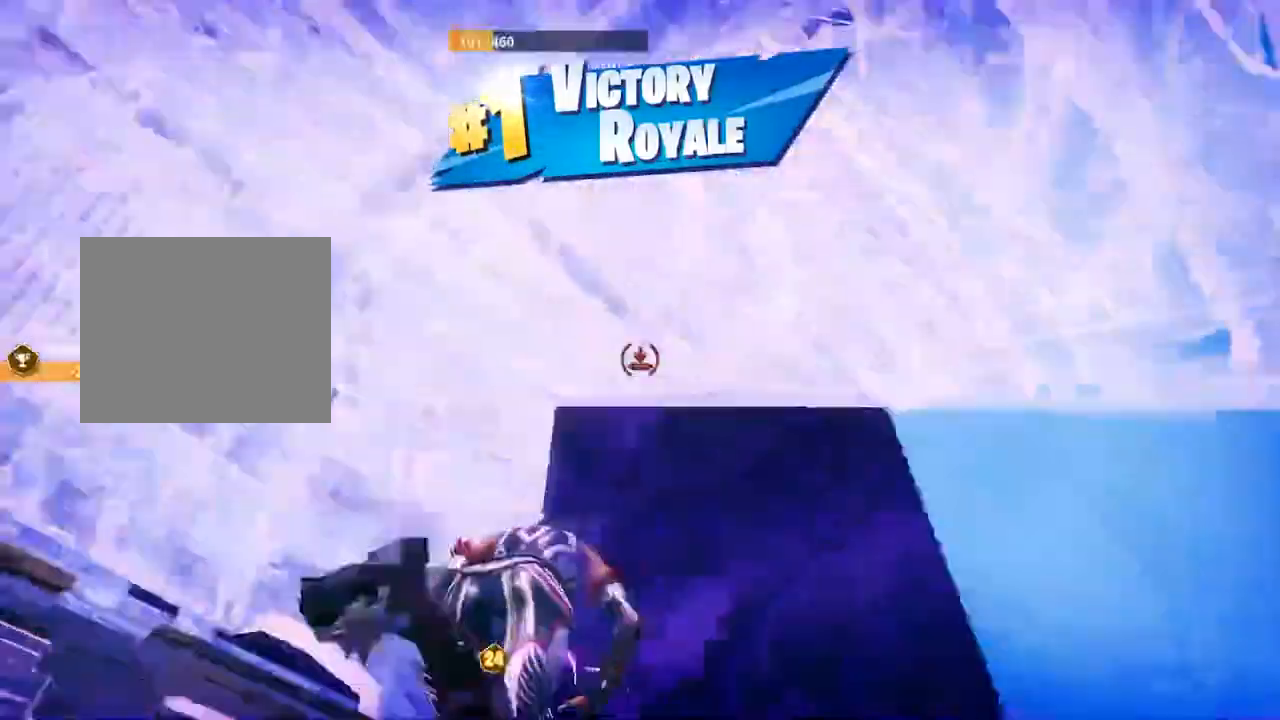
{"buttons": ["CROSS", "R2"], "left_stick": "up-left", "right_stick": "center", "events": [[67, "R2", "up"], [333, "CROSS", "down"], [367, "L1", "up"], [367, "R1", "down"], [367, "left_stick", "up-left"], [400, "L2", "up"], [500, "R1", "up"], [500, "R2", "down"]]}
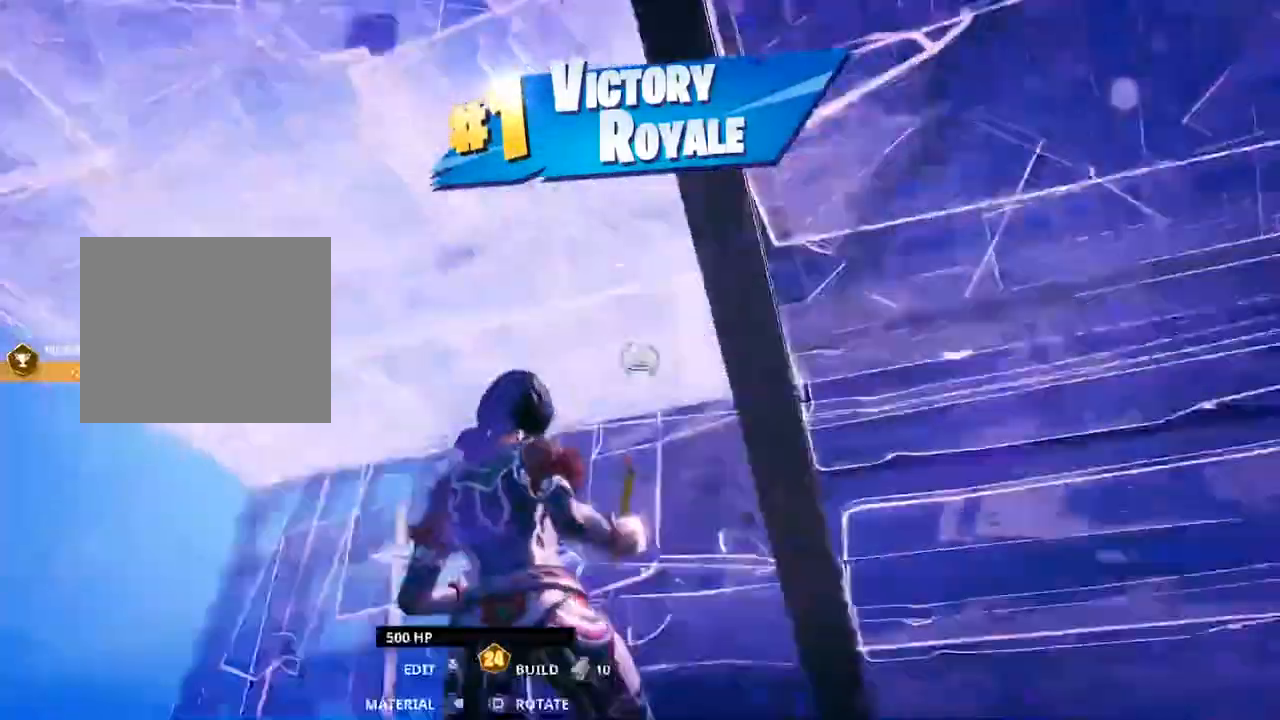
{"buttons": ["R1", "R2"], "left_stick": "up-left", "right_stick": "center", "events": [[67, "L2", "down"], [83, "CROSS", "up"], [200, "L2", "up"], [200, "R2", "up"], [467, "R1", "down"], [467, "R2", "down"]]}
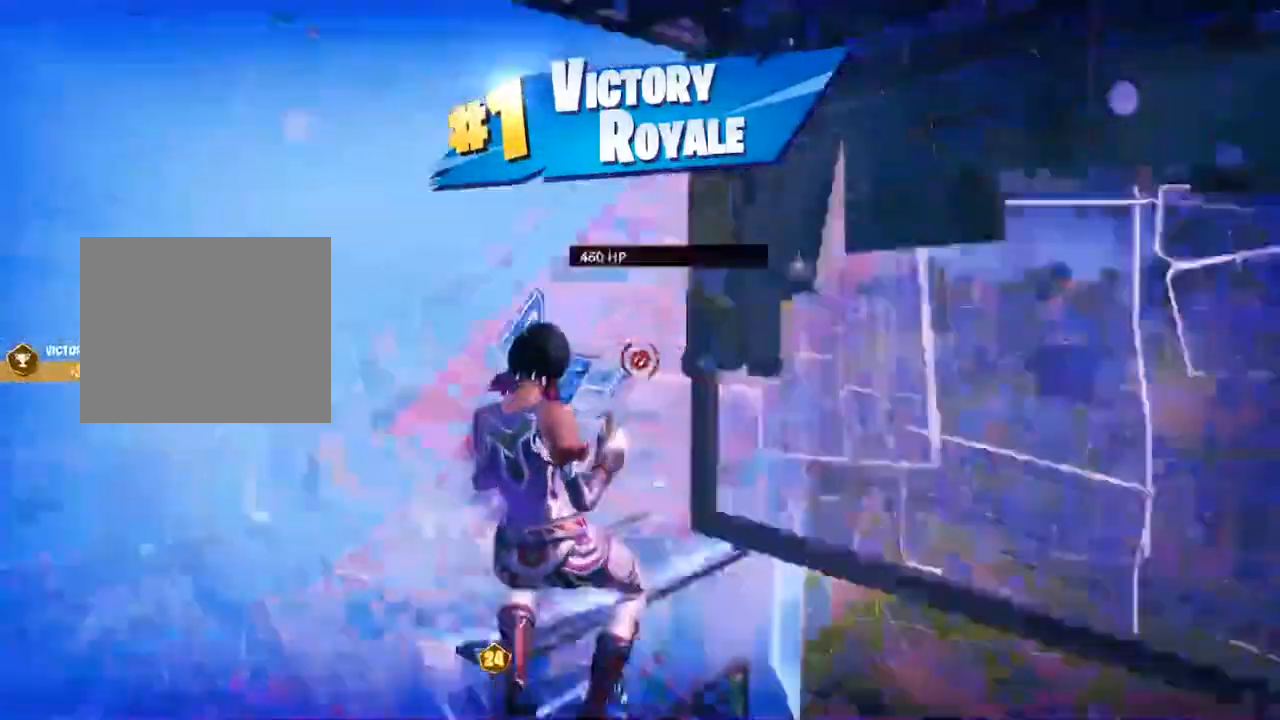
{"buttons": ["CIRCLE"], "left_stick": "center", "right_stick": "down-left", "events": [[17, "R1", "up"], [133, "R2", "up"], [233, "CIRCLE", "down"], [300, "CIRCLE", "up"], [450, "CIRCLE", "down"], [467, "left_stick", "center"], [467, "right_stick", "down-left"]]}
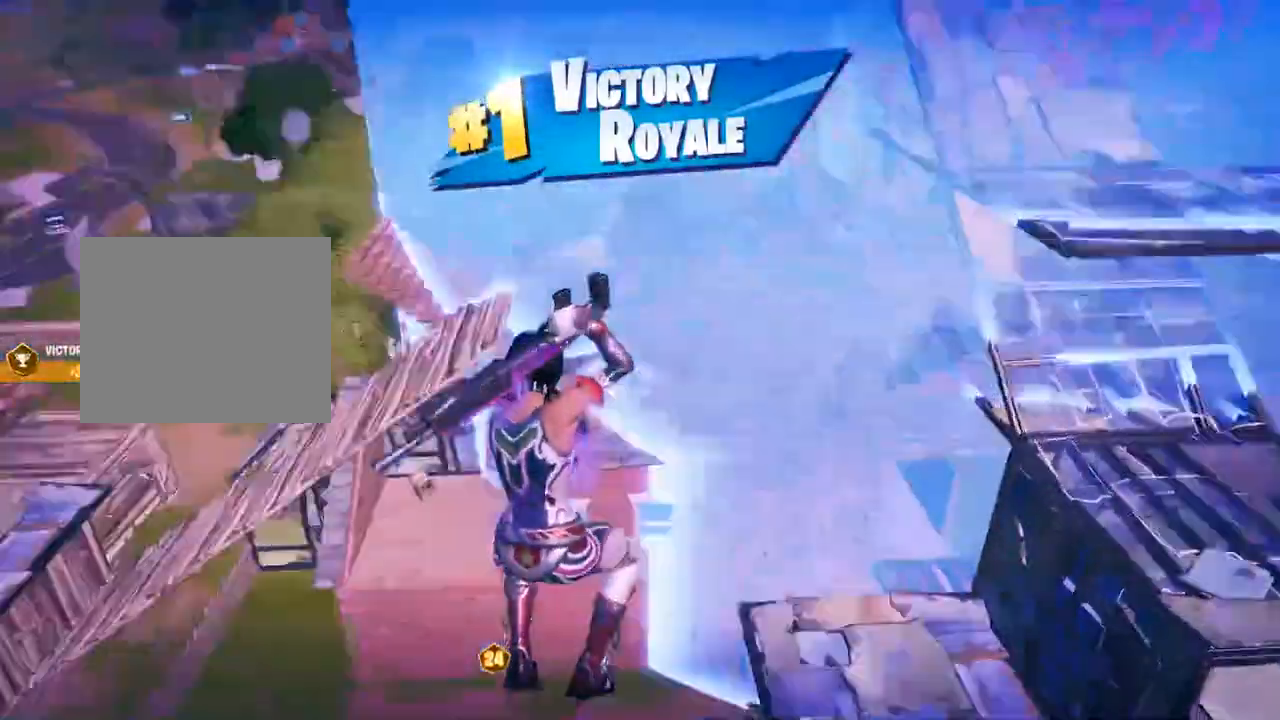
{"buttons": [], "left_stick": "center", "right_stick": "center", "events": [[17, "right_stick", "center"], [100, "SQUARE", "down"], [133, "CIRCLE", "up"], [367, "SQUARE", "up"]]}
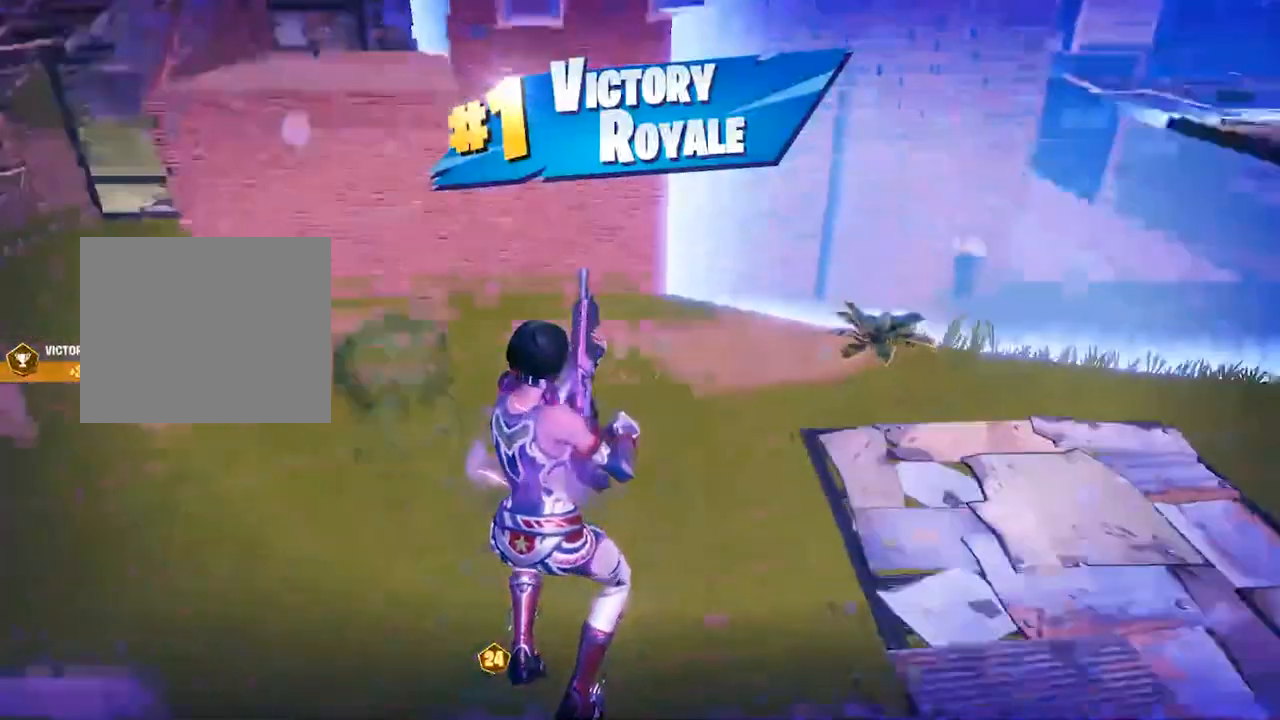
{"buttons": [], "left_stick": "center", "right_stick": "center", "events": []}
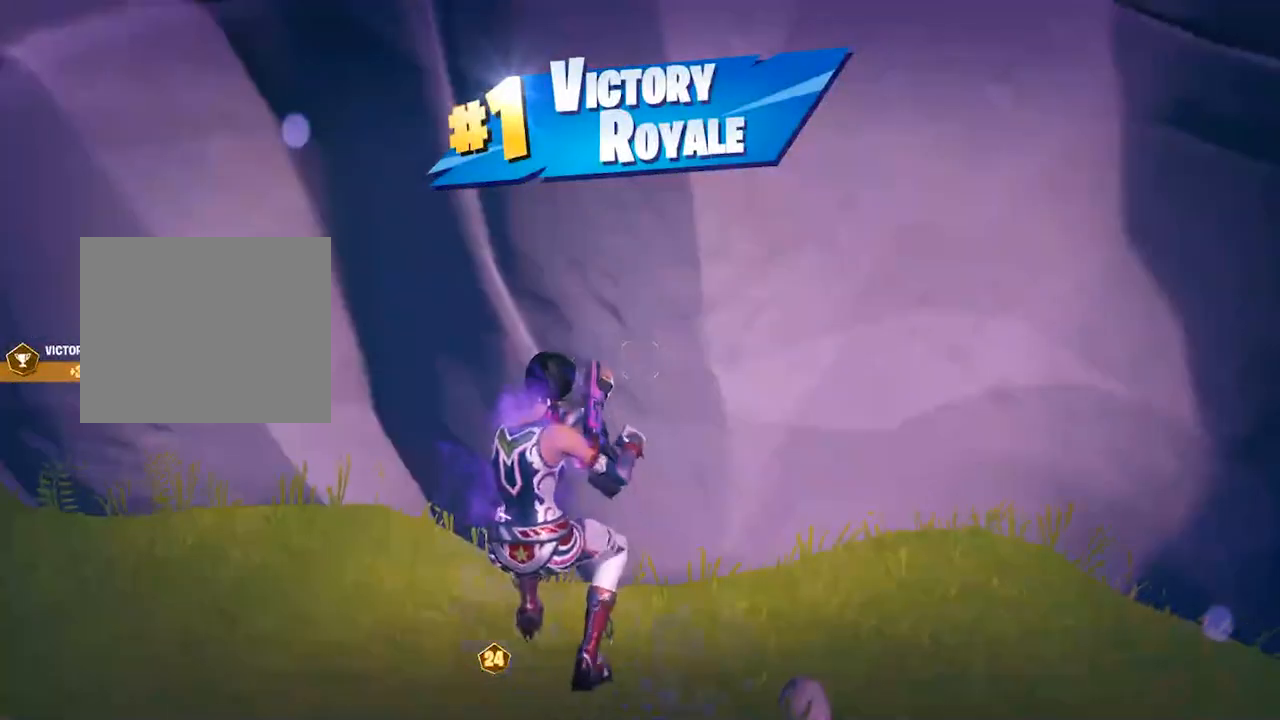
{"buttons": [], "left_stick": "center", "right_stick": "center", "events": []}
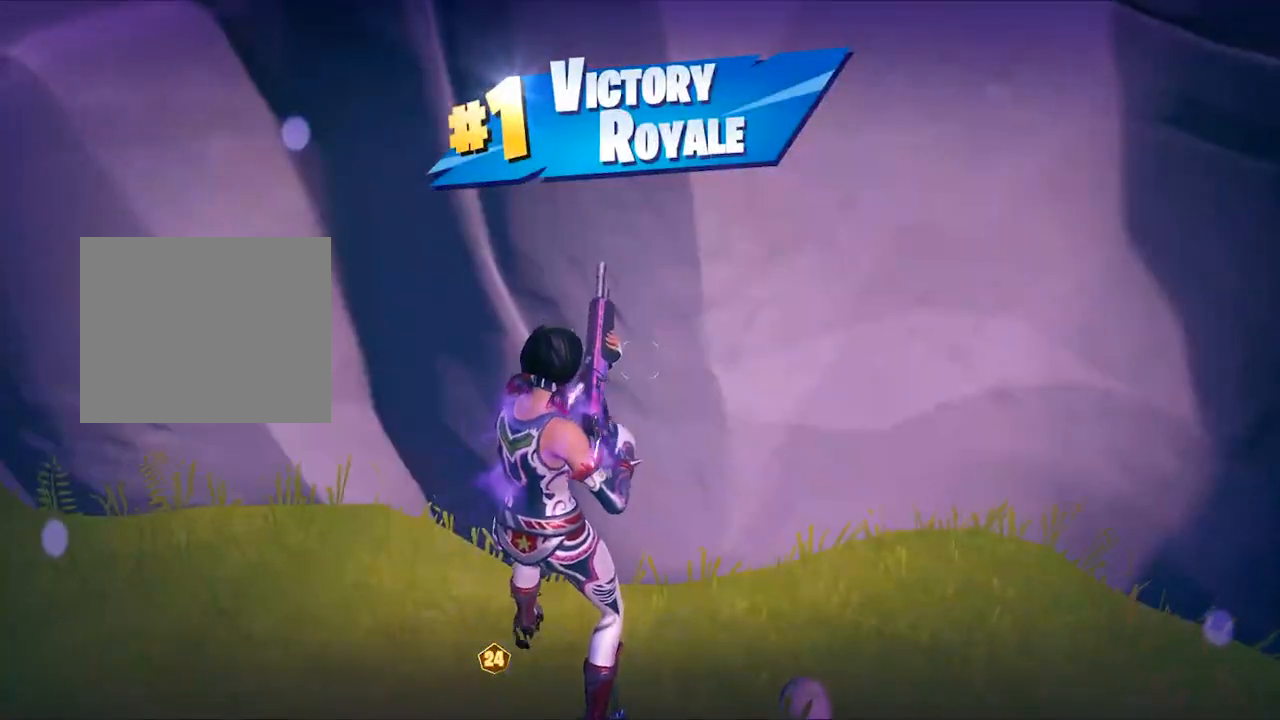
{"buttons": [], "left_stick": "center", "right_stick": "center", "events": []}
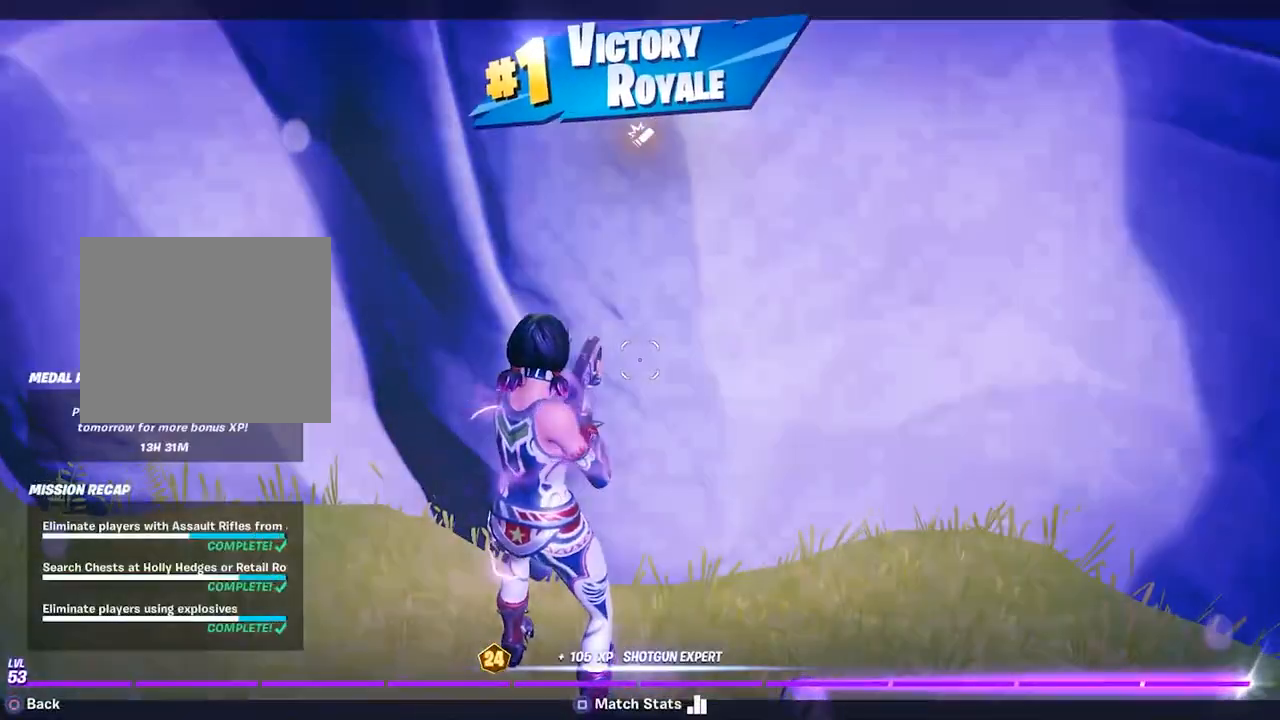
{"buttons": [], "left_stick": "center", "right_stick": "center", "events": []}